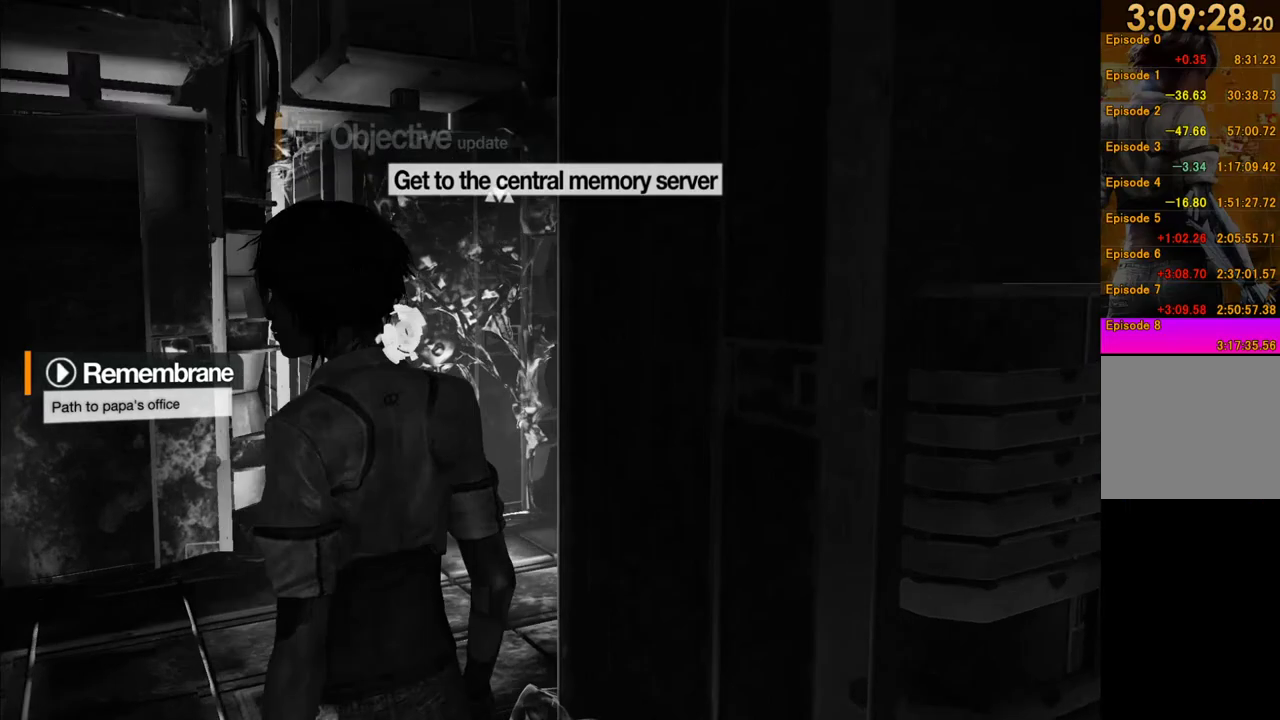
Gameplay with a controller (Xbox layout); each line is a JSON object with the inputs held at the frame after it. "events" lists button and stick changes between this image and that frame as [ms after this image, input, new state], when the widget could be followed in between. This overlay highlights the sticks when they move; stick clicks (L3 R3) are not distinguishable. Not read: L3 R3.
{"buttons": [], "left_stick": "left", "right_stick": "right", "events": [[67, "L1", "up"], [117, "right_stick", "right"], [317, "left_stick", "left"]]}
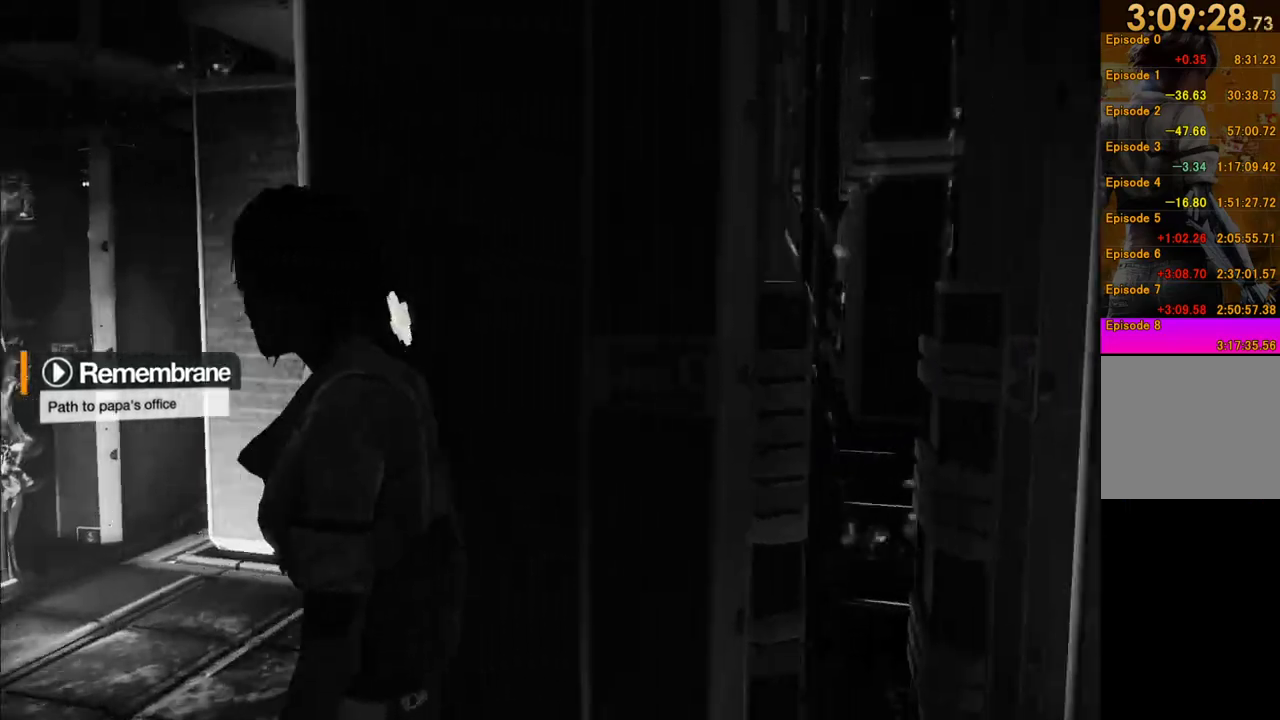
{"buttons": ["L1"], "left_stick": "down-left", "right_stick": "center", "events": [[317, "L1", "down"], [333, "left_stick", "down-left"], [367, "right_stick", "up-right"], [483, "right_stick", "center"]]}
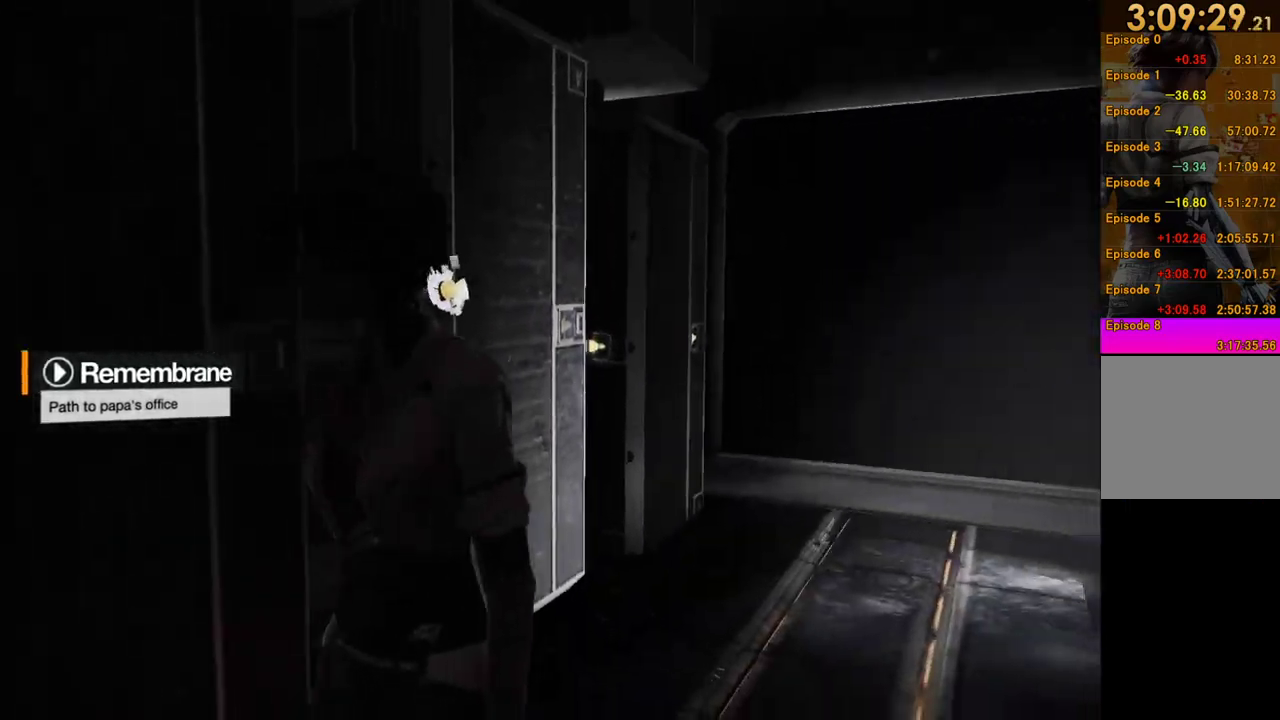
{"buttons": [], "left_stick": "left", "right_stick": "down-left", "events": [[17, "L1", "up"], [167, "L1", "down"], [283, "L1", "up"], [367, "right_stick", "left"], [433, "right_stick", "down-left"], [500, "left_stick", "left"]]}
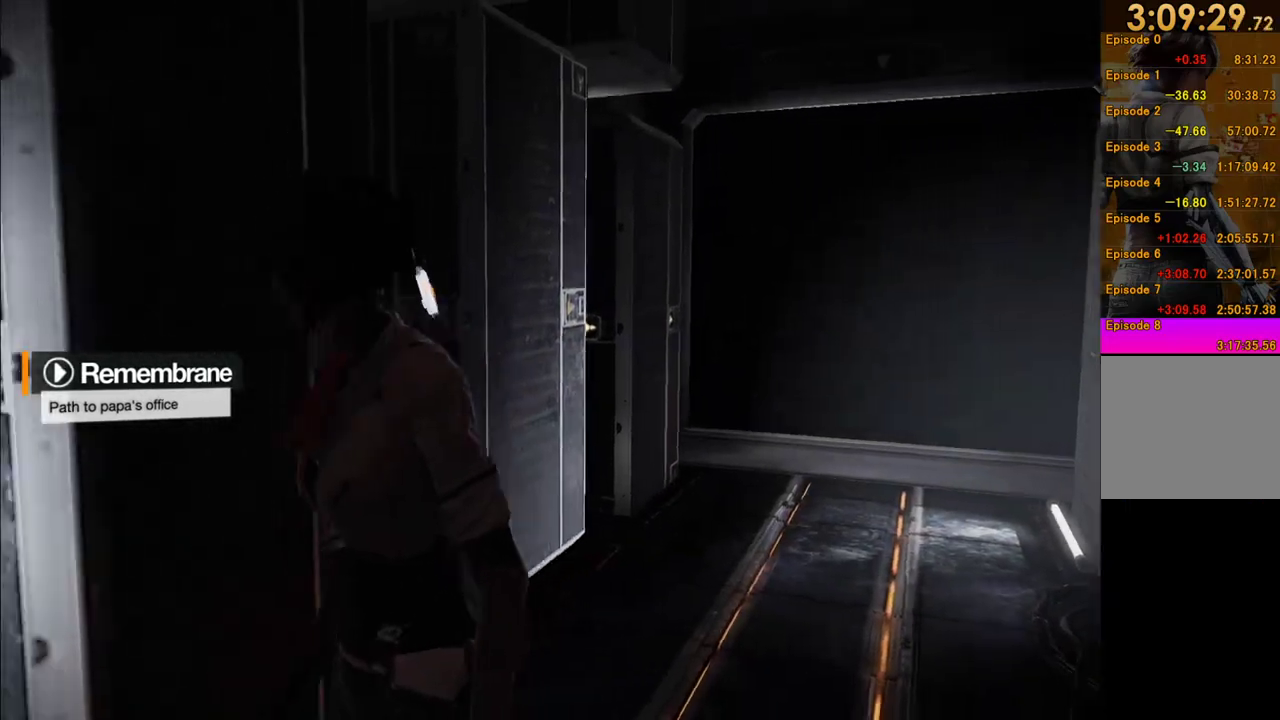
{"buttons": [], "left_stick": "up-left", "right_stick": "center", "events": [[317, "left_stick", "up-left"], [367, "right_stick", "left"], [500, "right_stick", "center"]]}